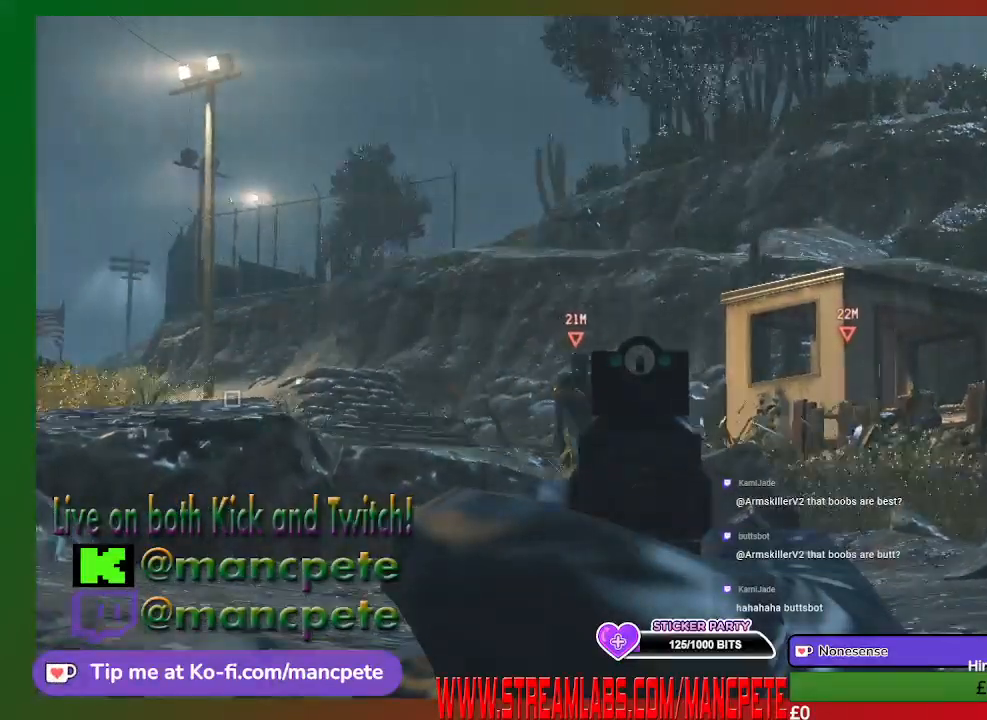
Gameplay with a controller (Xbox layout); each line is a JSON object with the inputs held at the frame after it (dt_ms = milliseconds from this image to that frame). "events" lists button and stick changes between this image and that frame as [ms after this image, input, new state], when the widget could be followed in between.
{"dt_ms": 500, "buttons": ["L2"], "left_stick": "center", "right_stick": "center", "events": []}
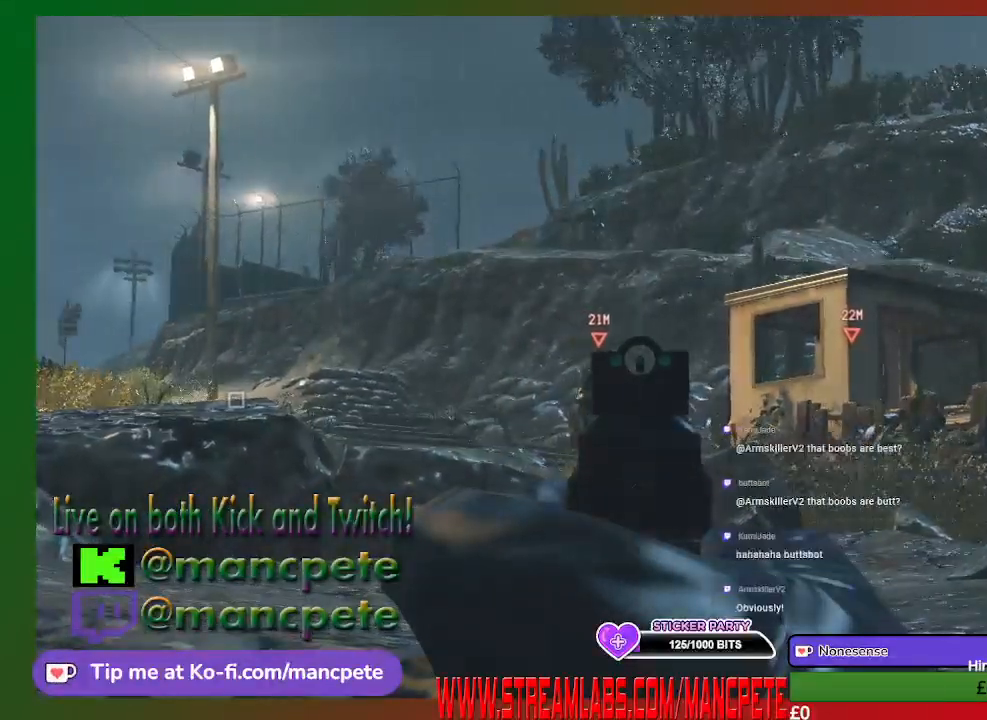
{"dt_ms": 500, "buttons": ["L2"], "left_stick": "center", "right_stick": "center", "events": []}
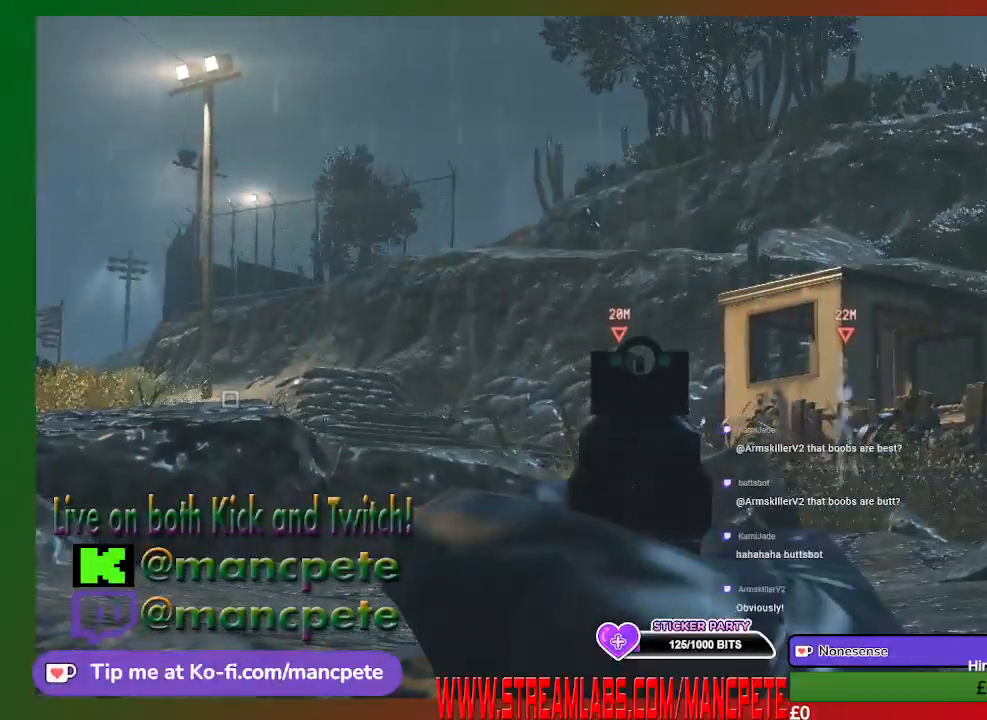
{"dt_ms": 500, "buttons": ["L2"], "left_stick": "center", "right_stick": "center", "events": [[200, "R2", "down"], [333, "R2", "up"]]}
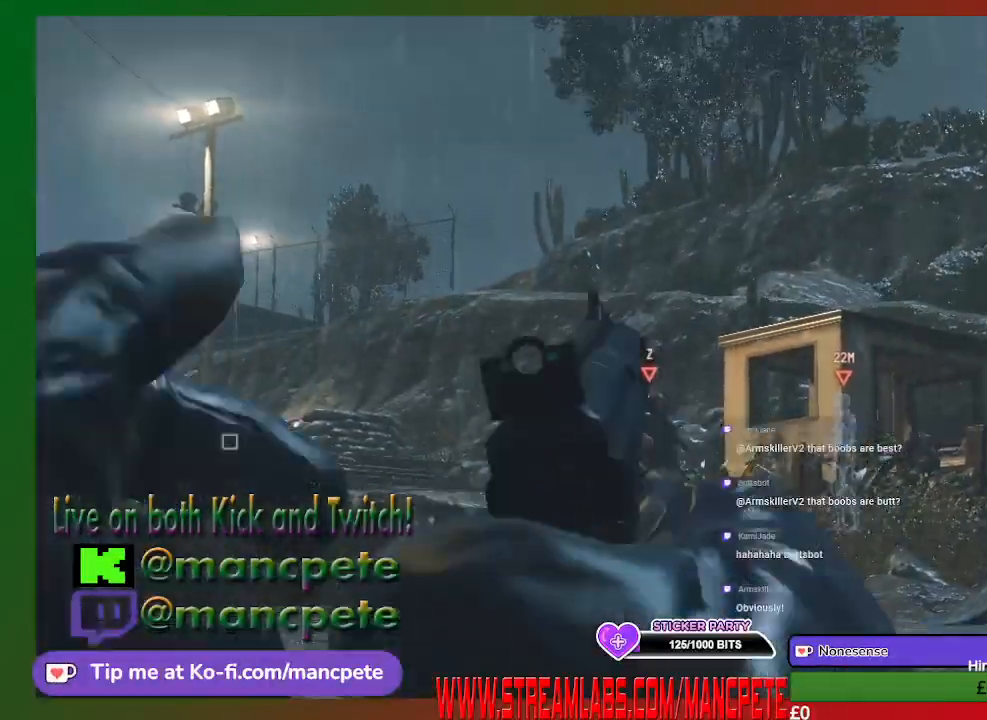
{"dt_ms": 500, "buttons": ["L2"], "left_stick": "center", "right_stick": "center", "events": [[200, "right_stick", "right"], [300, "right_stick", "center"]]}
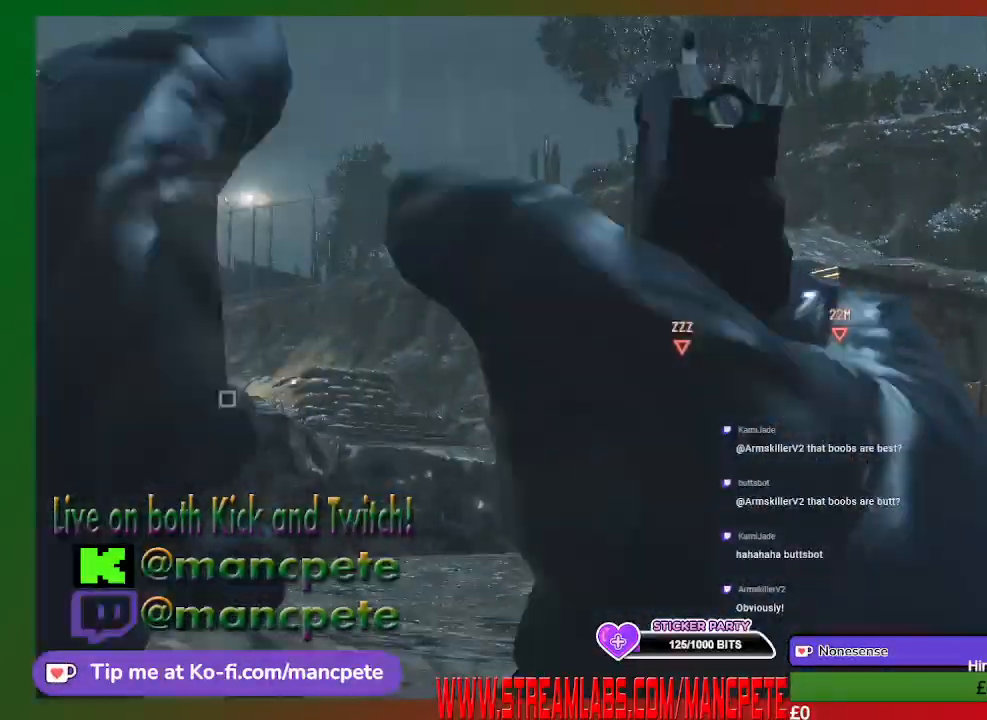
{"dt_ms": 500, "buttons": ["L2"], "left_stick": "center", "right_stick": "center", "events": [[67, "right_stick", "right"], [233, "right_stick", "center"]]}
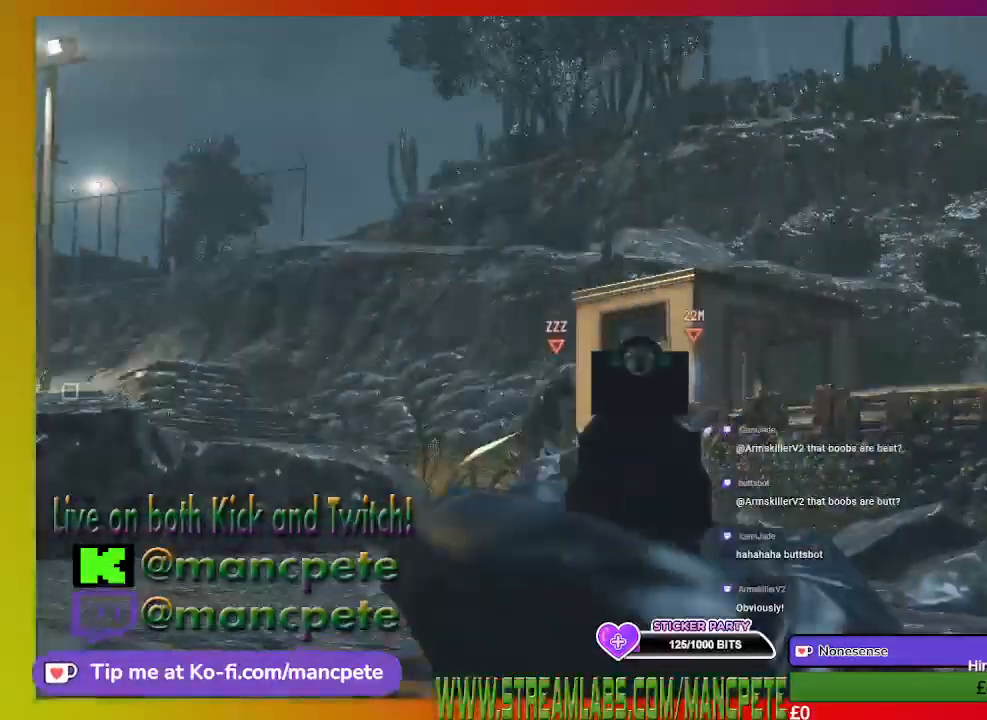
{"dt_ms": 500, "buttons": ["L2"], "left_stick": "center", "right_stick": "center", "events": [[267, "right_stick", "right"], [367, "right_stick", "center"]]}
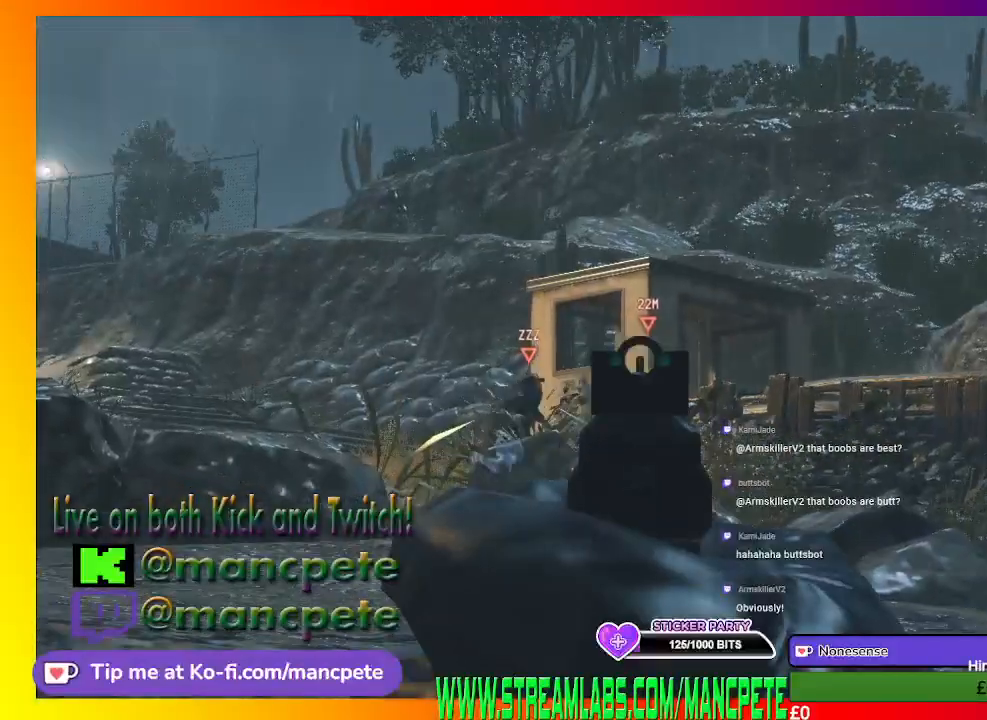
{"dt_ms": 500, "buttons": ["L2"], "left_stick": "center", "right_stick": "center", "events": []}
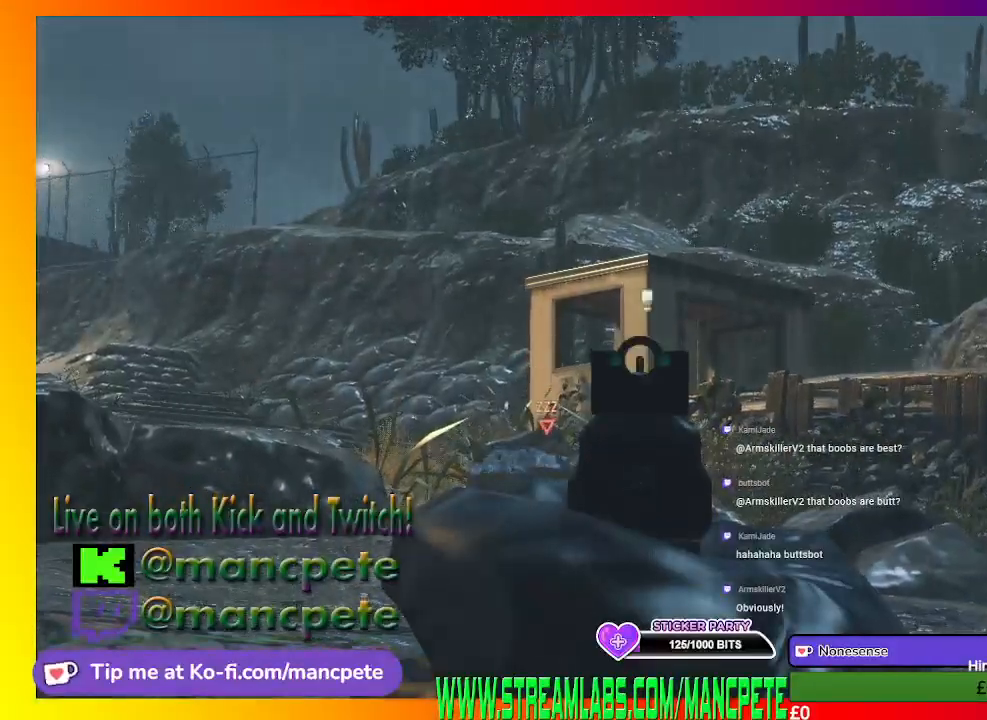
{"dt_ms": 500, "buttons": [], "left_stick": "up-right", "right_stick": "center", "events": [[100, "L2", "up"], [100, "left_stick", "right"], [100, "right_stick", "up-left"], [167, "right_stick", "left"], [333, "right_stick", "center"], [500, "left_stick", "up-right"]]}
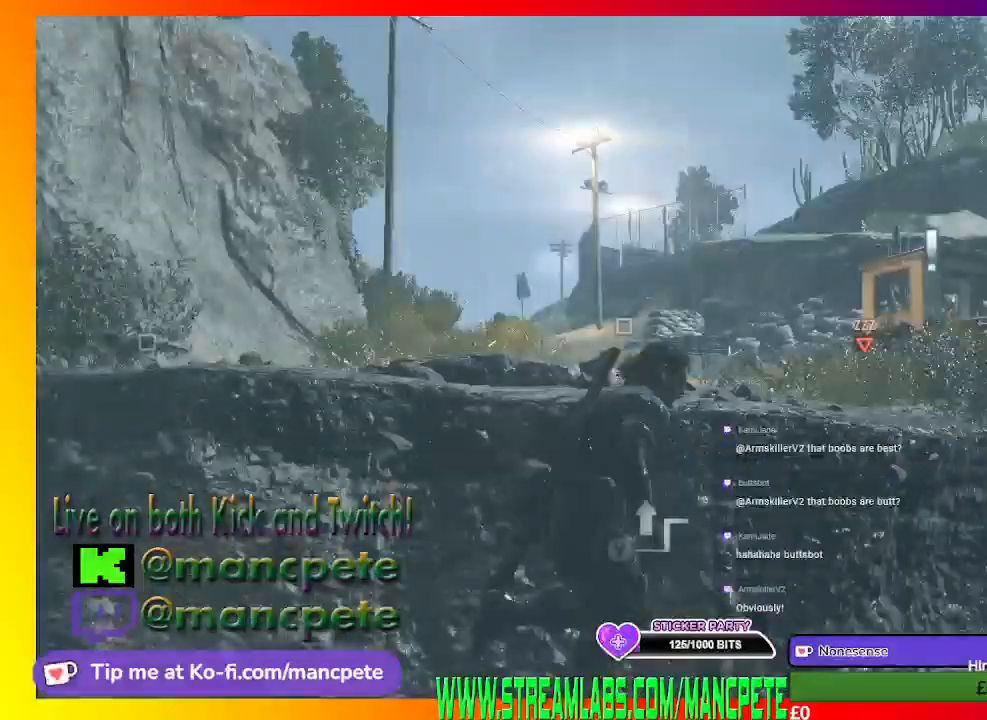
{"dt_ms": 1000, "buttons": [], "left_stick": "right", "right_stick": "center"}
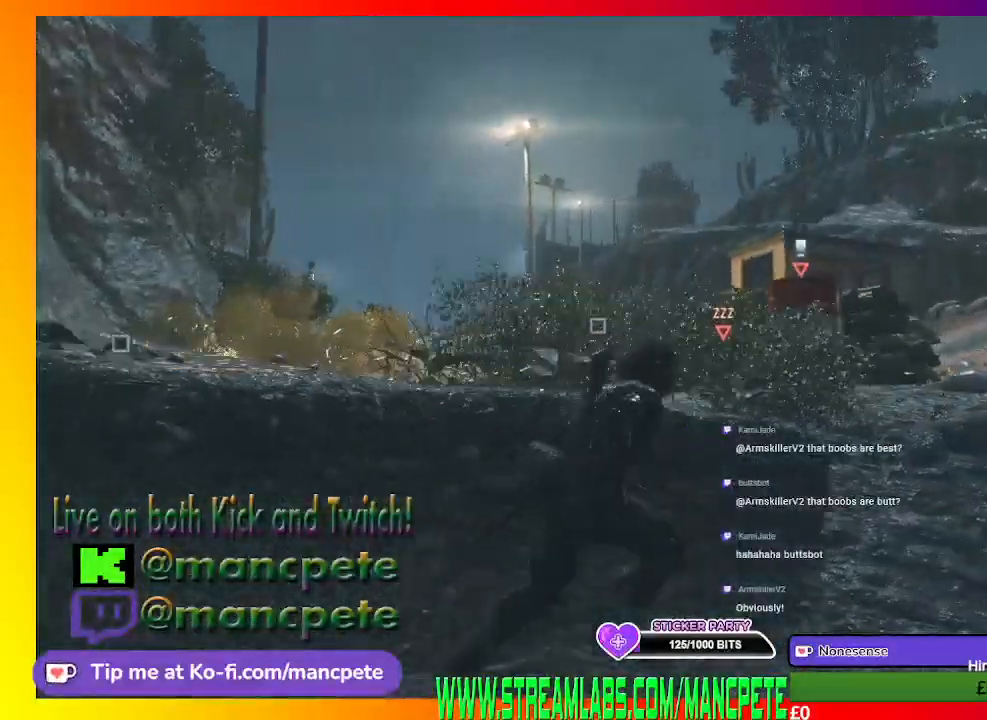
{"dt_ms": 500, "buttons": [], "left_stick": "up-right", "right_stick": "center", "events": [[333, "left_stick", "up-right"]]}
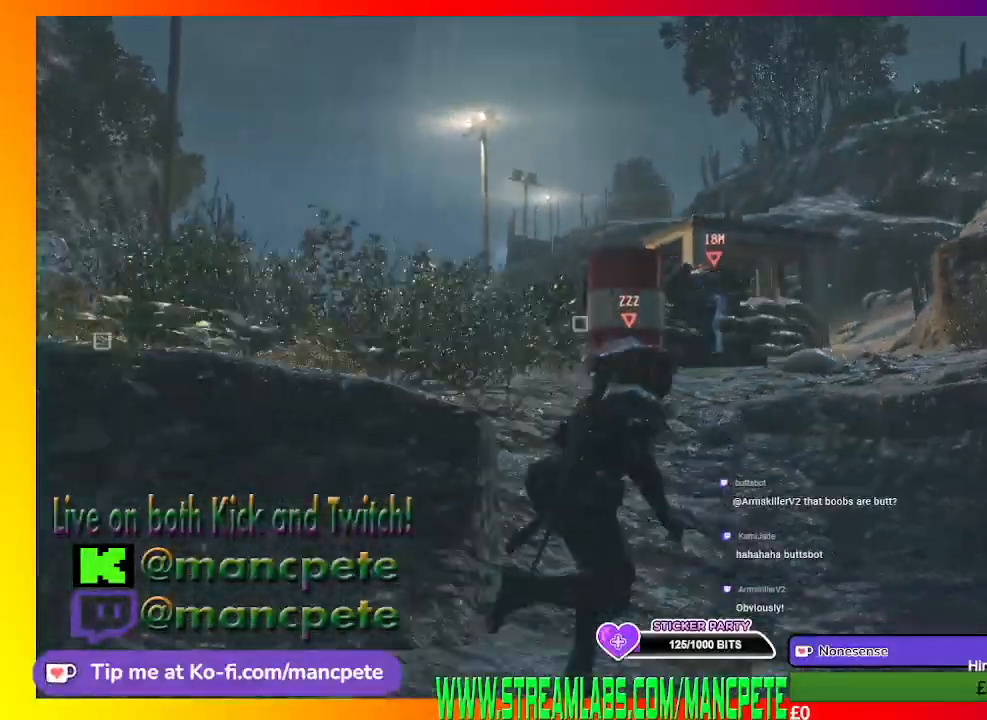
{"dt_ms": 500, "buttons": [], "left_stick": "up", "right_stick": "down-left", "events": [[333, "right_stick", "down-left"], [400, "left_stick", "up"]]}
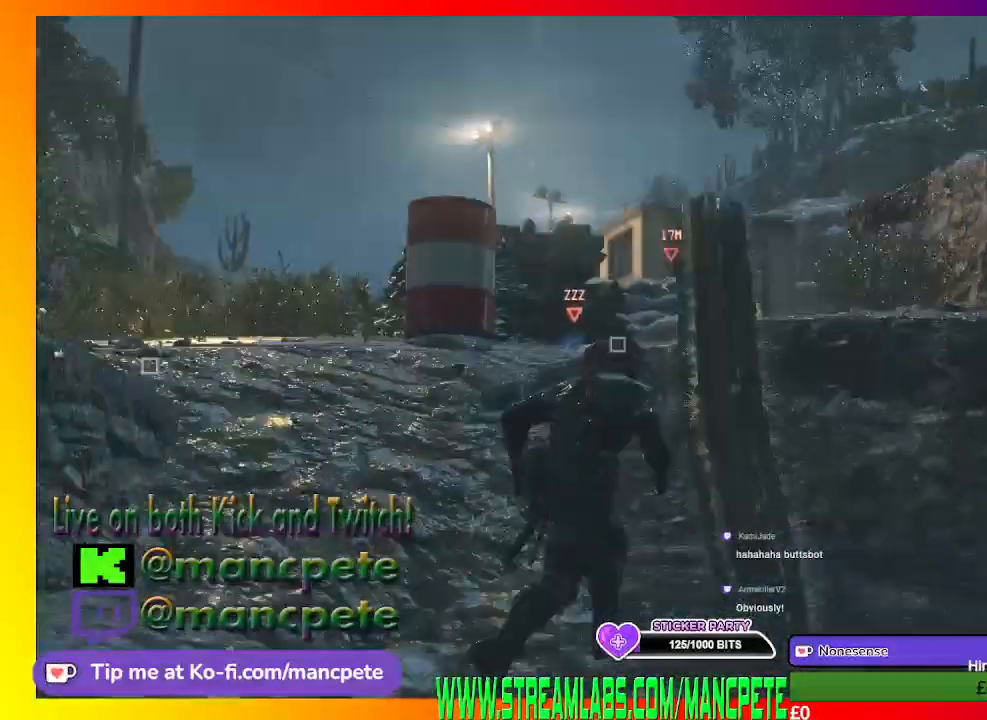
{"dt_ms": 500, "buttons": [], "left_stick": "up-left", "right_stick": "center", "events": [[33, "left_stick", "up-left"], [67, "right_stick", "center"]]}
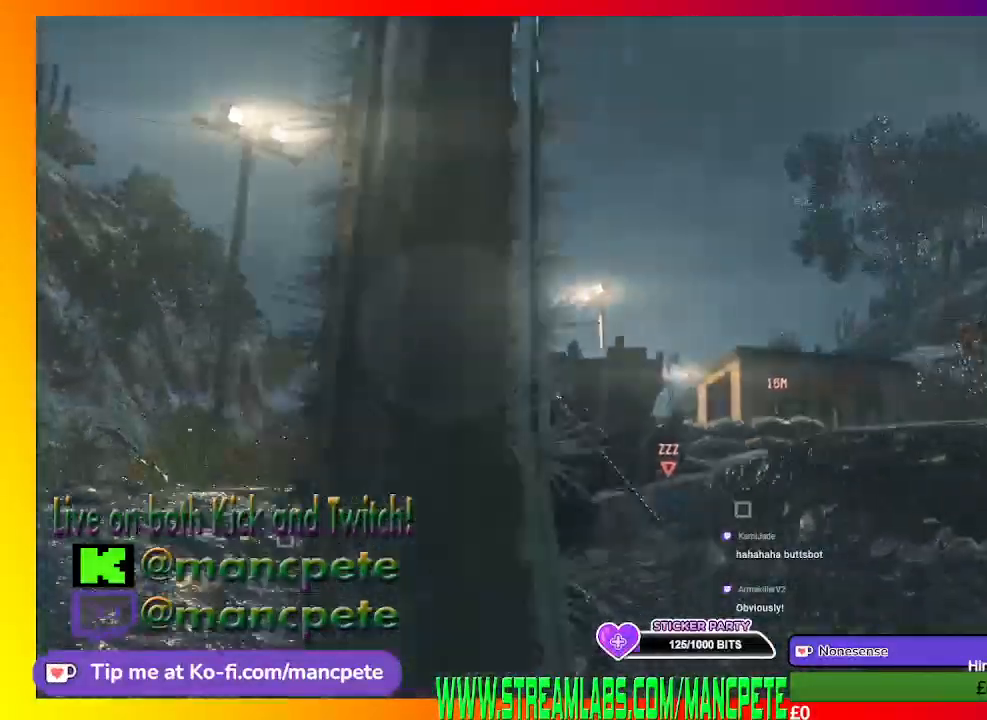
{"dt_ms": 500, "buttons": [], "left_stick": "up-right", "right_stick": "center", "events": [[33, "left_stick", "up"], [100, "right_stick", "up-right"], [200, "left_stick", "up-right"], [333, "right_stick", "center"]]}
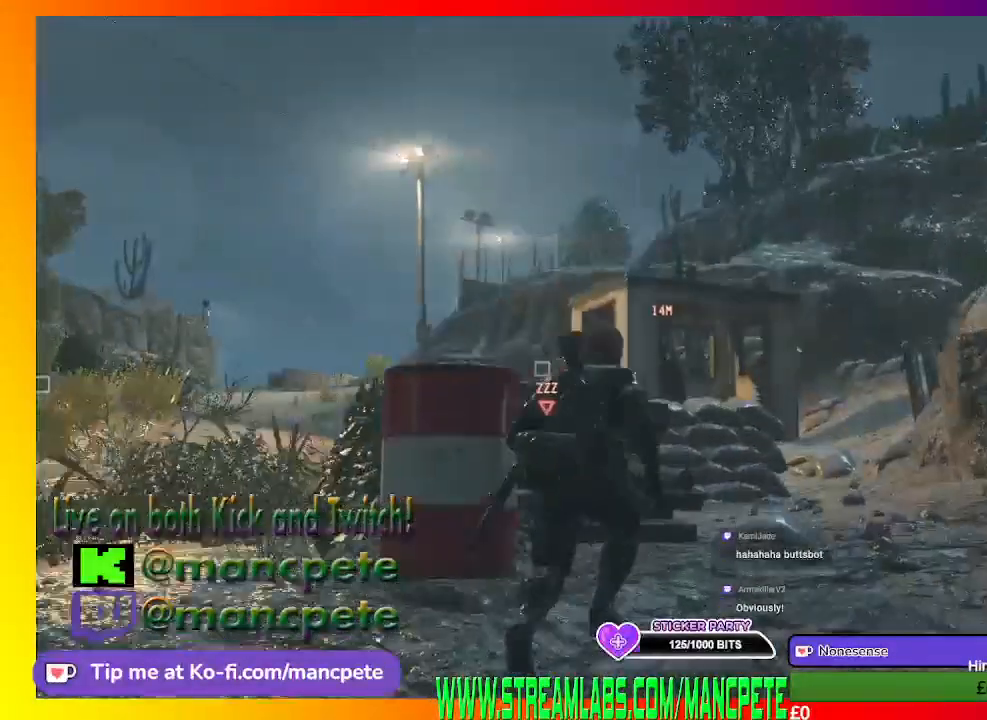
{"dt_ms": 500, "buttons": [], "left_stick": "right", "right_stick": "center", "events": [[33, "right_stick", "up"], [67, "left_stick", "center"], [167, "right_stick", "up-left"], [267, "right_stick", "center"], [333, "left_stick", "right"]]}
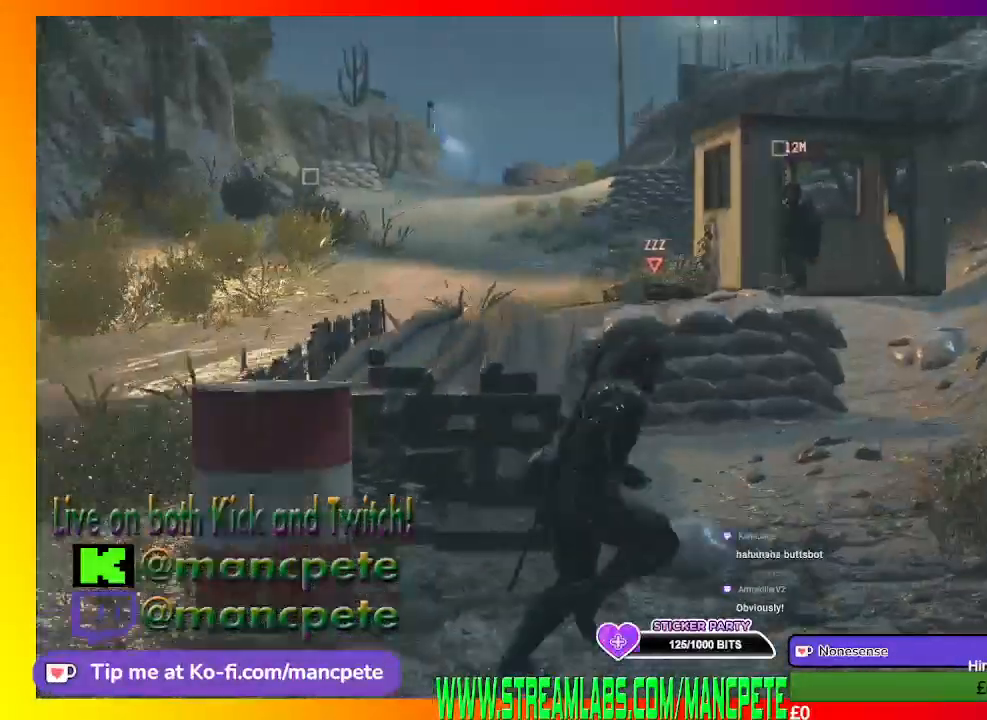
{"dt_ms": 500, "buttons": [], "left_stick": "up-right", "right_stick": "center", "events": [[367, "left_stick", "up-right"]]}
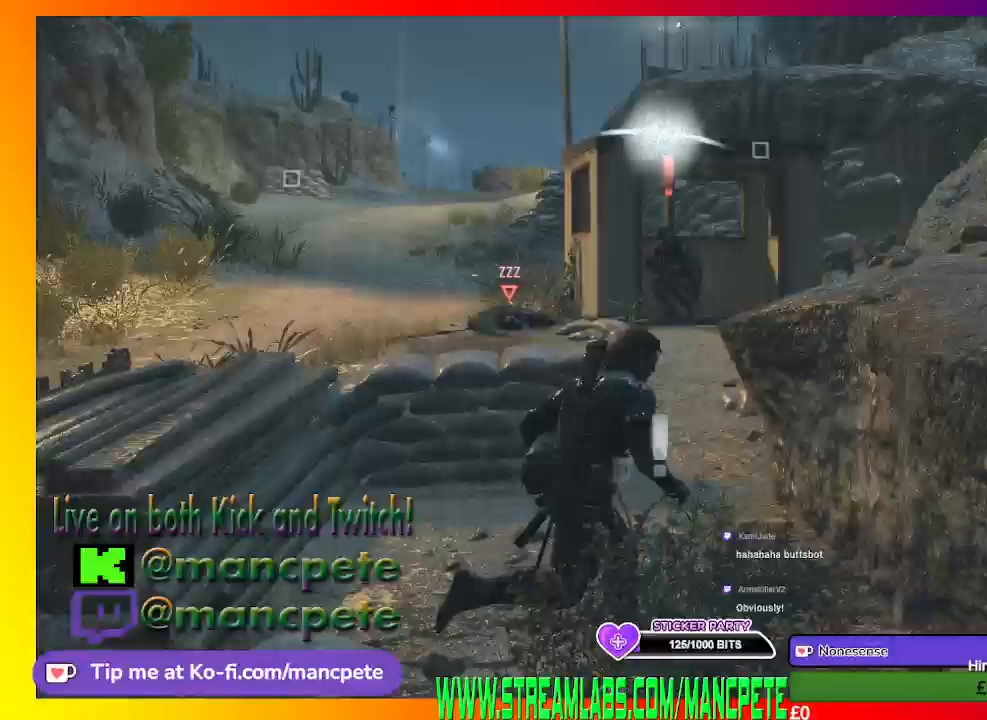
{"dt_ms": 500, "buttons": ["L2"], "left_stick": "center", "right_stick": "center", "events": [[33, "left_stick", "up"], [67, "L2", "down"], [167, "left_stick", "center"]]}
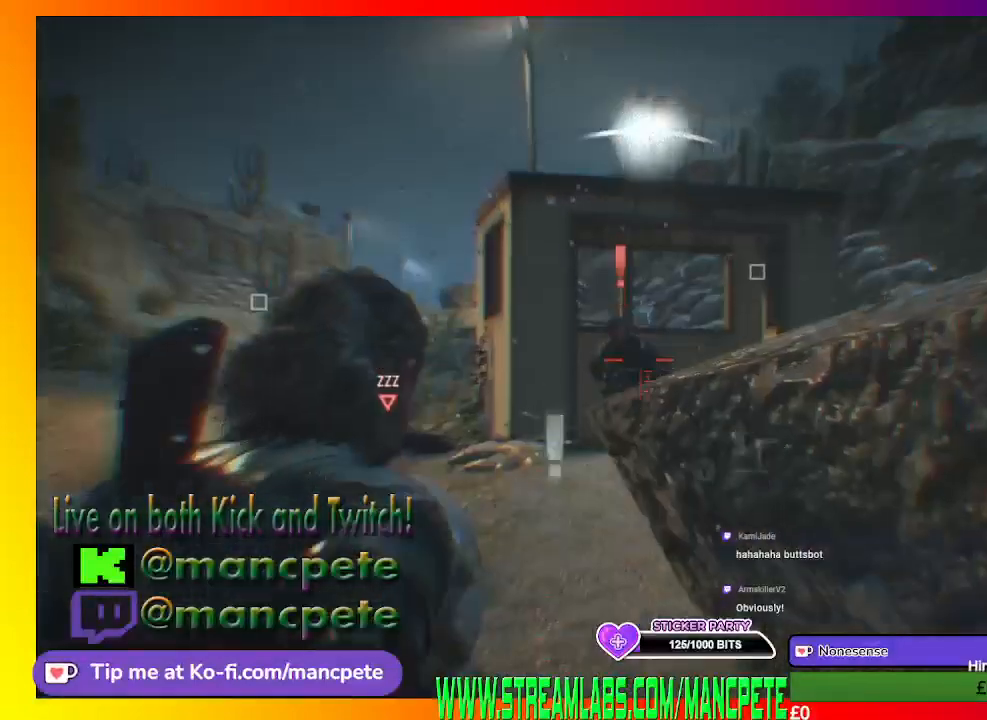
{"dt_ms": 500, "buttons": ["L2"], "left_stick": "center", "right_stick": "center", "events": [[133, "R1", "down"], [167, "right_stick", "down"], [300, "R1", "up"], [333, "right_stick", "center"]]}
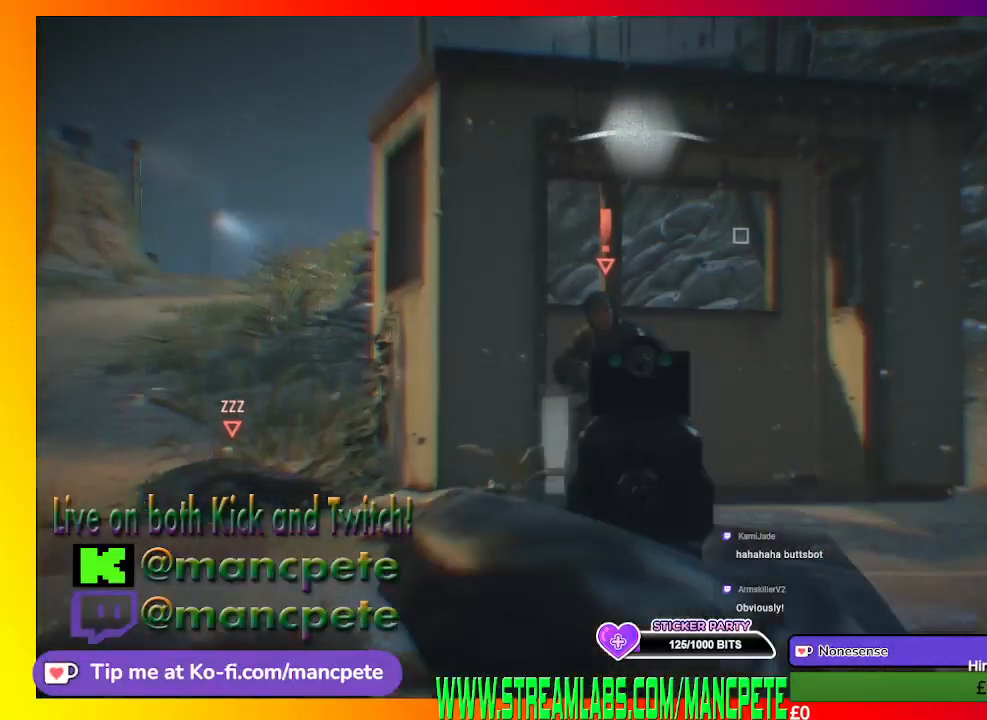
{"dt_ms": 500, "buttons": ["L2"], "left_stick": "center", "right_stick": "center", "events": [[200, "left_stick", "left"], [233, "right_stick", "down"], [400, "left_stick", "center"], [400, "right_stick", "center"]]}
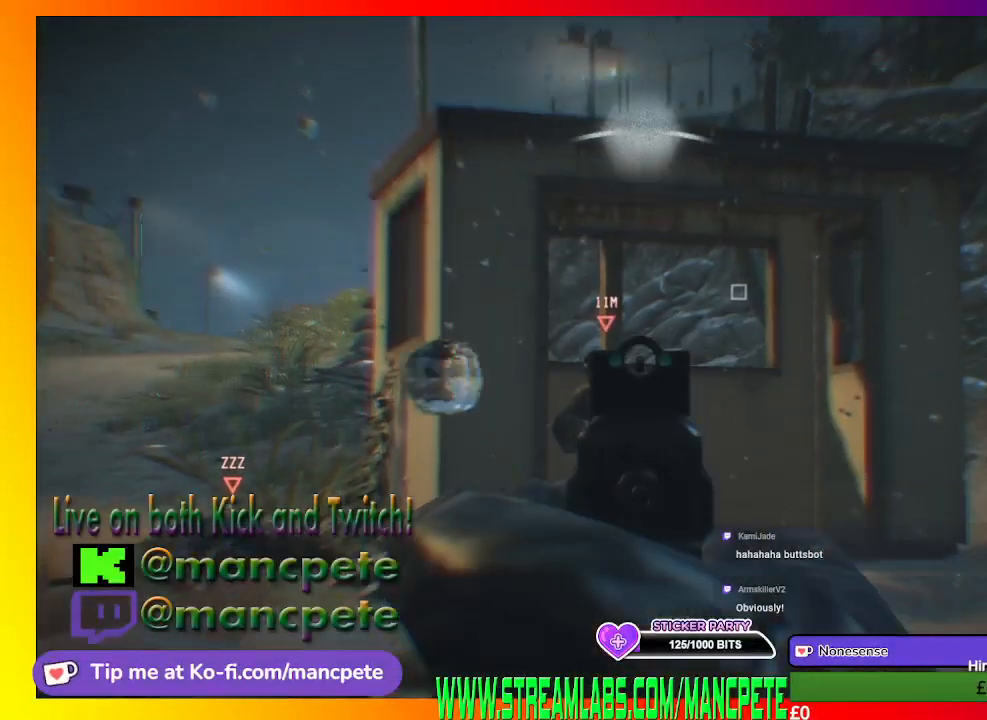
{"dt_ms": 500, "buttons": ["L2"], "left_stick": "center", "right_stick": "center", "events": [[200, "right_stick", "up-left"], [333, "right_stick", "center"]]}
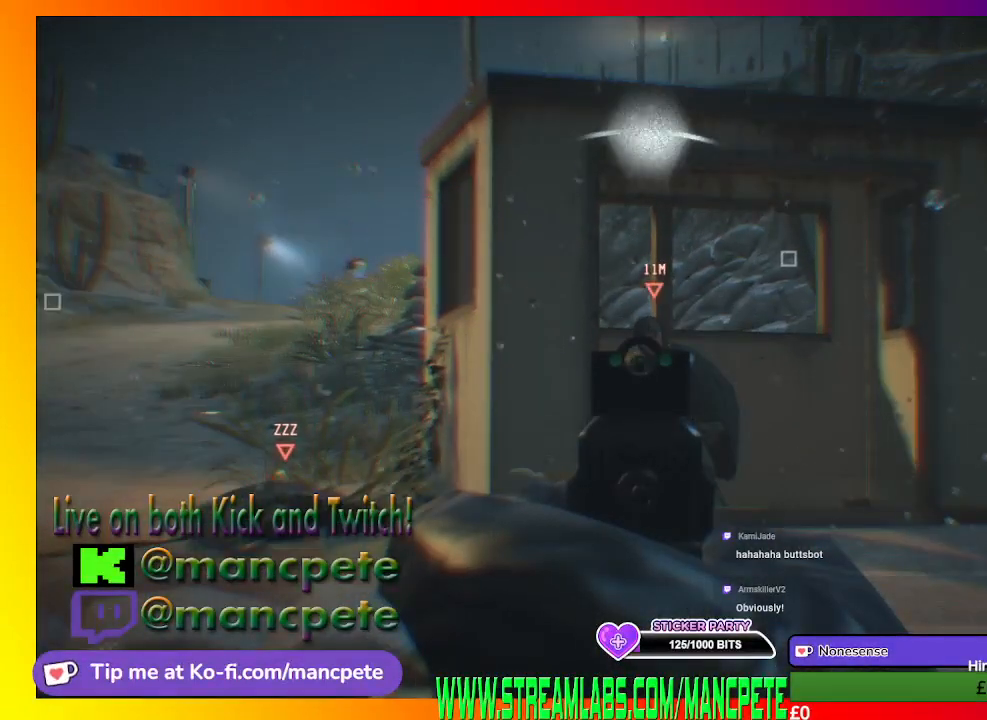
{"dt_ms": 500, "buttons": ["L2"], "left_stick": "center", "right_stick": "center", "events": [[300, "right_stick", "down-right"], [433, "right_stick", "center"]]}
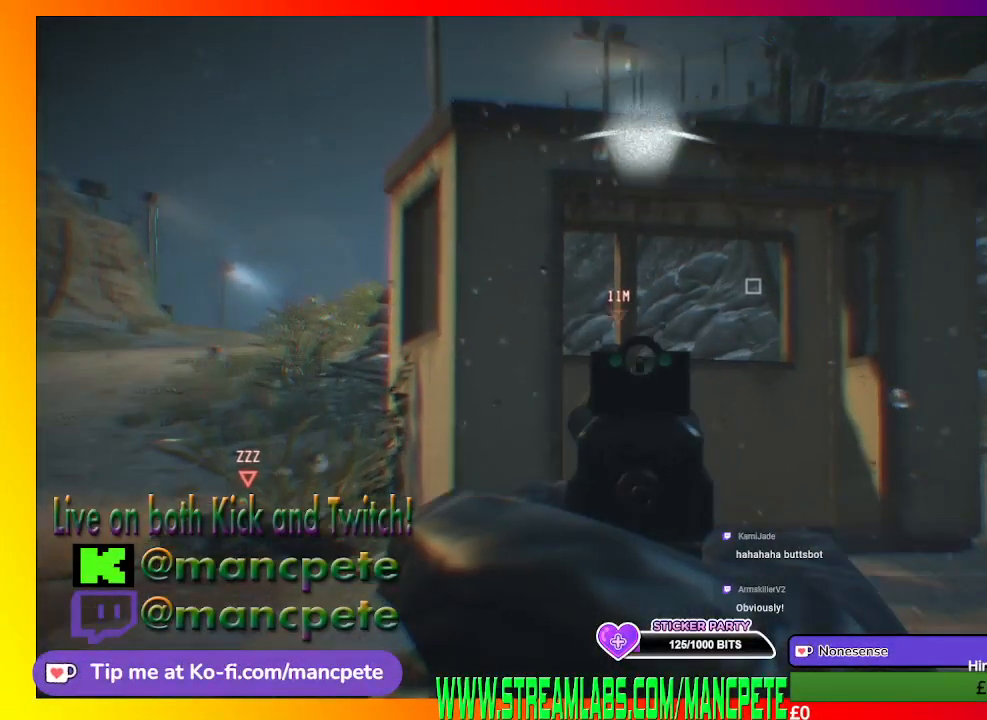
{"dt_ms": 500, "buttons": ["L2"], "left_stick": "center", "right_stick": "center", "events": [[333, "right_stick", "left"], [467, "right_stick", "center"]]}
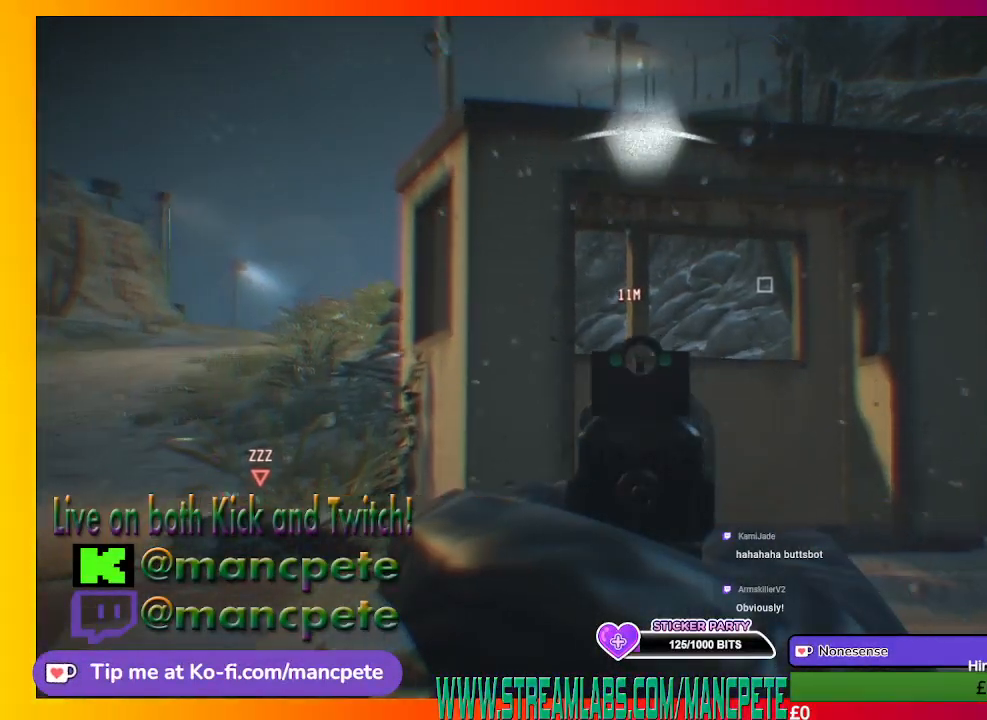
{"dt_ms": 500, "buttons": ["L2"], "left_stick": "center", "right_stick": "center", "events": [[400, "right_stick", "left"], [500, "right_stick", "center"]]}
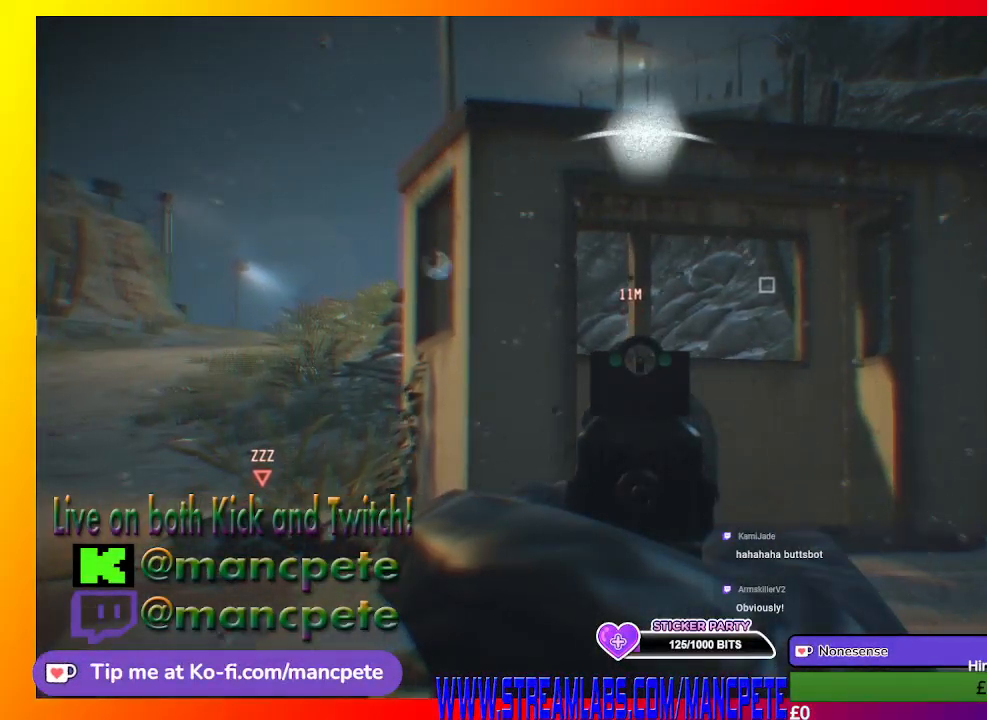
{"dt_ms": 500, "buttons": ["L2"], "left_stick": "center", "right_stick": "center", "events": [[433, "R2", "down"], [500, "R2", "up"]]}
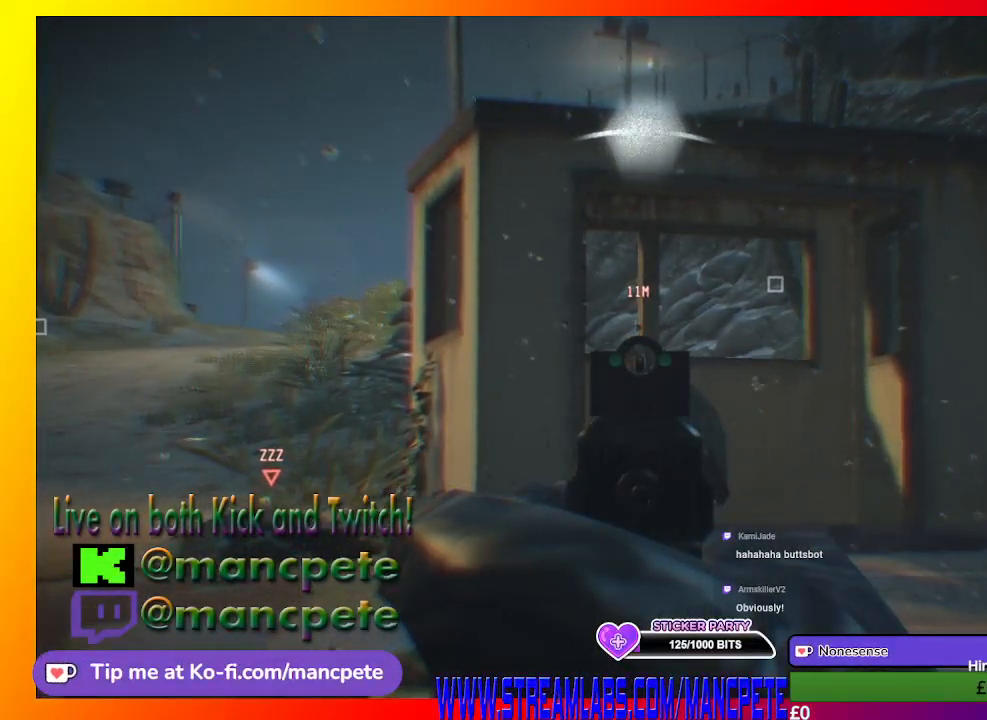
{"dt_ms": 500, "buttons": ["L2"], "left_stick": "center", "right_stick": "center", "events": []}
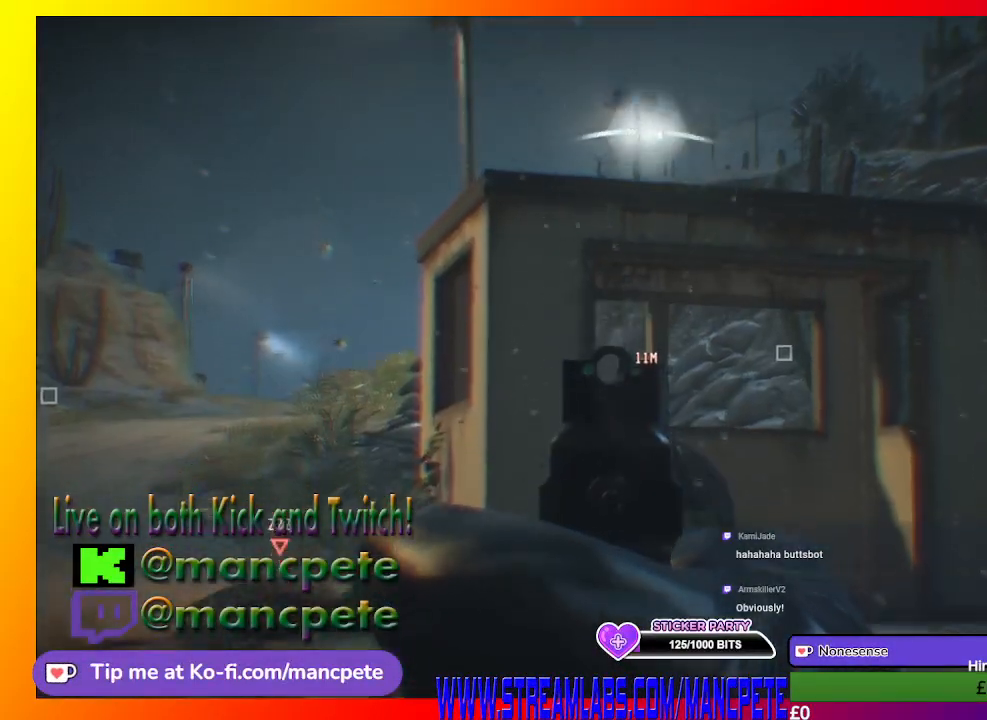
{"dt_ms": 500, "buttons": [], "left_stick": "center", "right_stick": "center", "events": [[100, "L2", "up"]]}
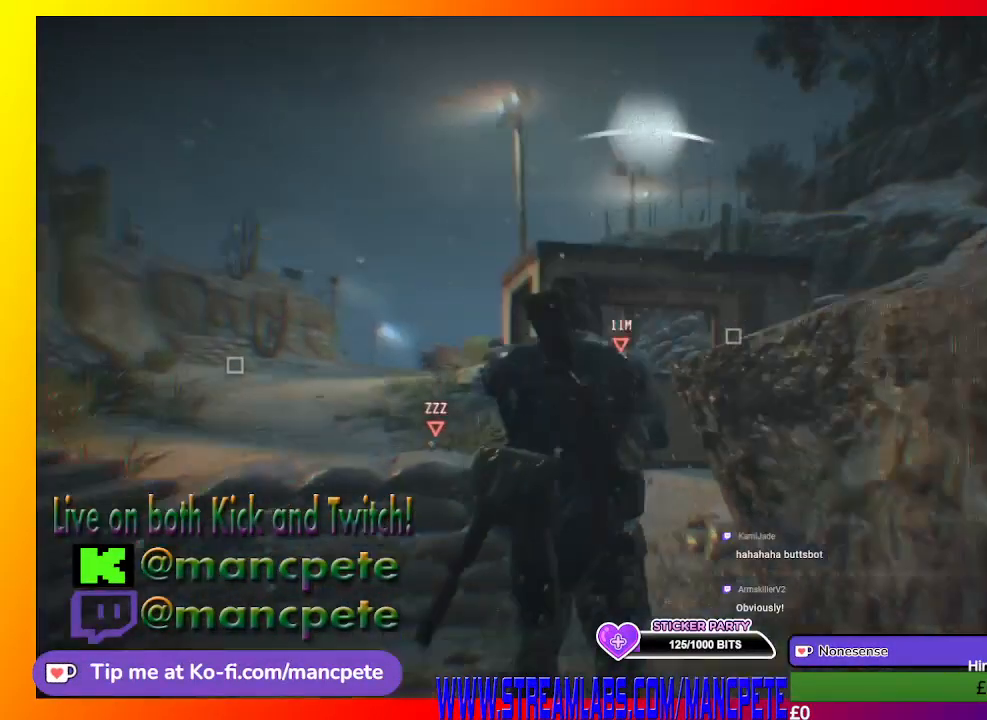
{"dt_ms": 500, "buttons": [], "left_stick": "center", "right_stick": "center", "events": []}
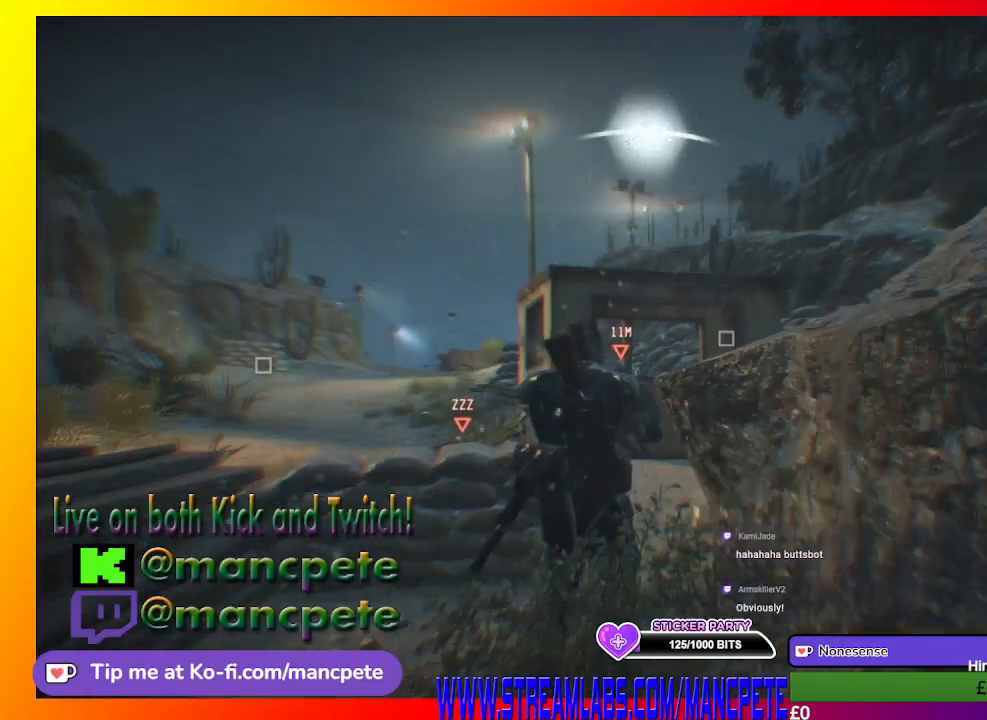
{"dt_ms": 500, "buttons": [], "left_stick": "center", "right_stick": "center", "events": []}
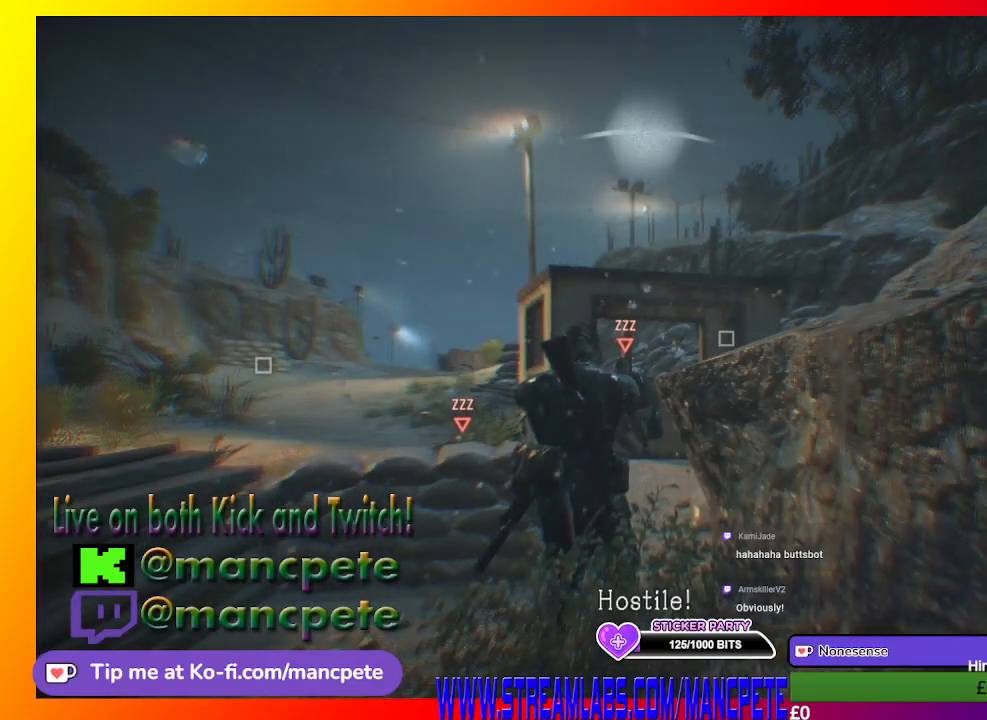
{"dt_ms": 500, "buttons": [], "left_stick": "down-left", "right_stick": "up-left", "events": [[167, "left_stick", "down-left"], [200, "right_stick", "left"], [467, "right_stick", "up-left"]]}
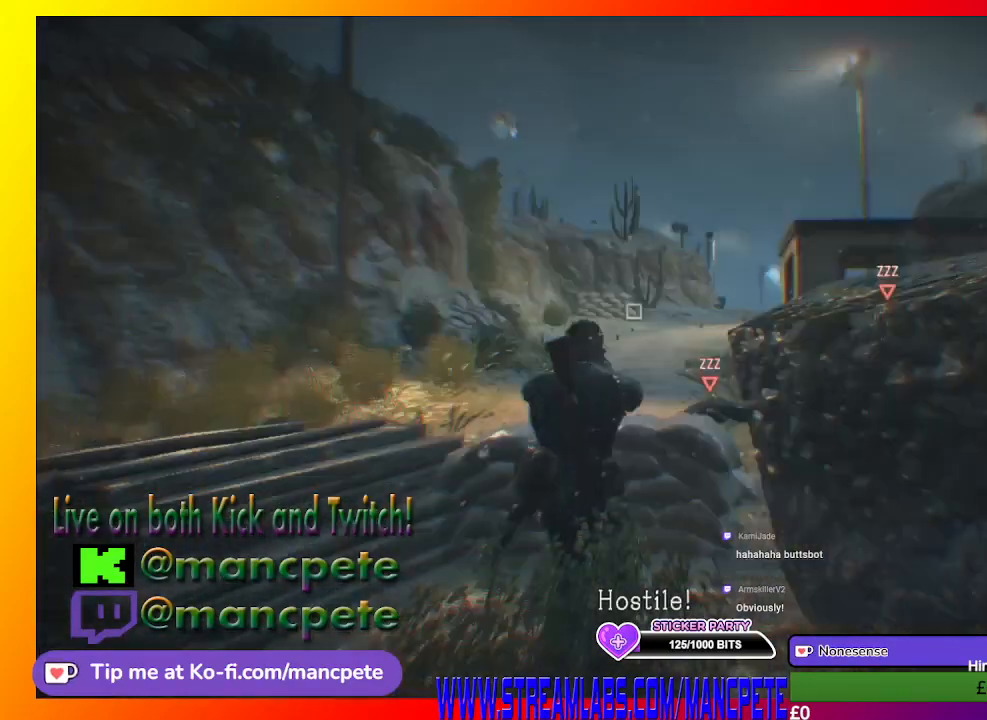
{"dt_ms": 500, "buttons": [], "left_stick": "left", "right_stick": "center", "events": [[167, "left_stick", "left"], [200, "right_stick", "center"]]}
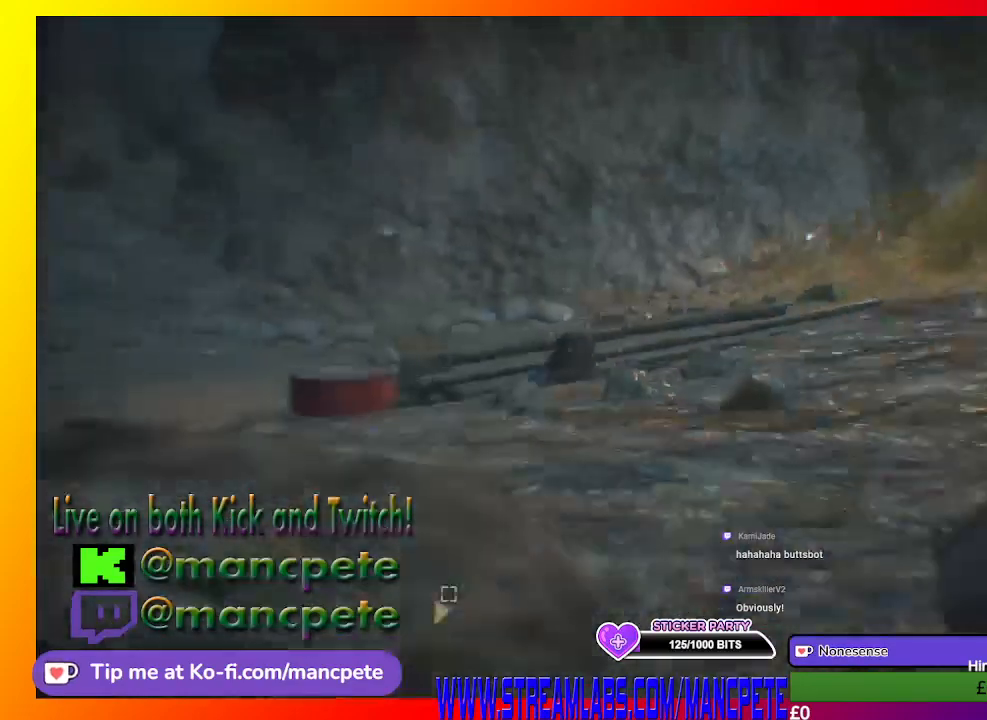
{"dt_ms": 500, "buttons": [], "left_stick": "up-left", "right_stick": "left", "events": [[133, "right_stick", "left"], [200, "left_stick", "up-left"]]}